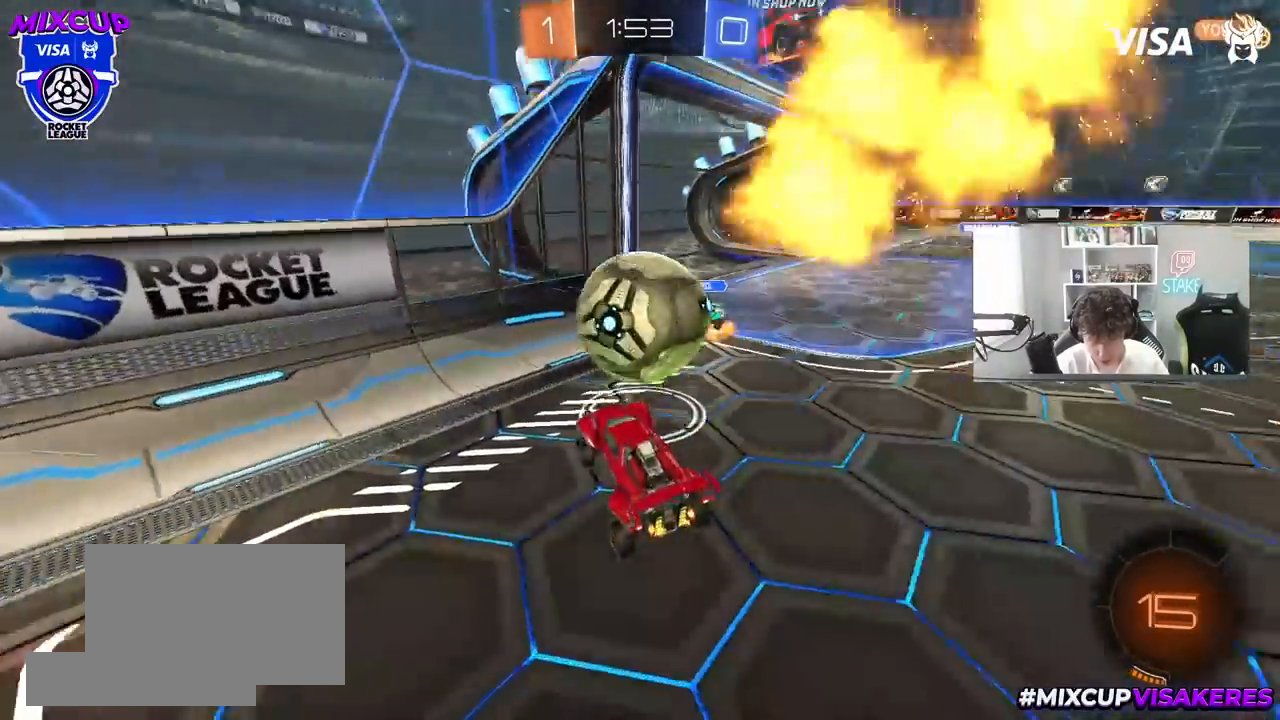
Gameplay with keyboard and mouse; each line is a JSON object with the keys and mouse buttons held at the frame after it. "events" lists presses ("down") and releases ("up") of "1", "2", "3", "4", "5", "a", "alt", "c", "caps_lock", "ctrl", "d", "e", "f", "g", "q", "r", "s", "shift", "space", "t", "tab", "v", "w", "x", "z", "mouse_left", "mouse_wheel" and "mouse_right" between this image and that frame as [ms after this image, input, new state], when the widget could be followed in between. "mouse_left", "mouse_wheel", "mouse_right" = the "left", "wheel", "right" buttons of the "mouse" list. No other keys are recorded. "wheel" means that the mouse wheel is clicked or scrolled. "mouse_move" is the direction in which the mouse moves at that frame (one of eight, or "still"), when it could be read.
{"keys": ["d", "space", "w"], "mouse": ["left"], "mouse_move": "still", "events": [[183, "w", "up"], [217, "shift", "down"], [317, "shift", "up"], [317, "w", "down"], [450, "mouse_left", "down"], [500, "space", "down"]]}
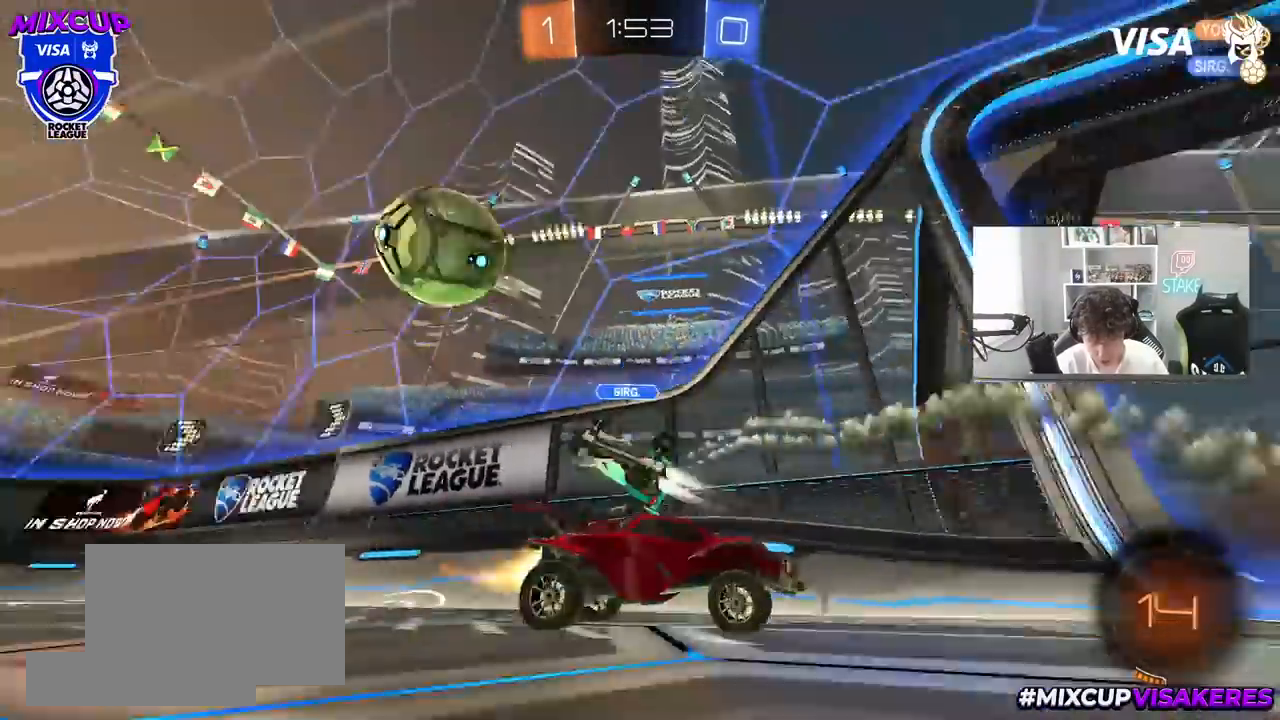
{"keys": ["d", "w"], "mouse": ["left"], "mouse_move": "still", "events": [[50, "d", "up"], [200, "space", "up"], [383, "d", "down"]]}
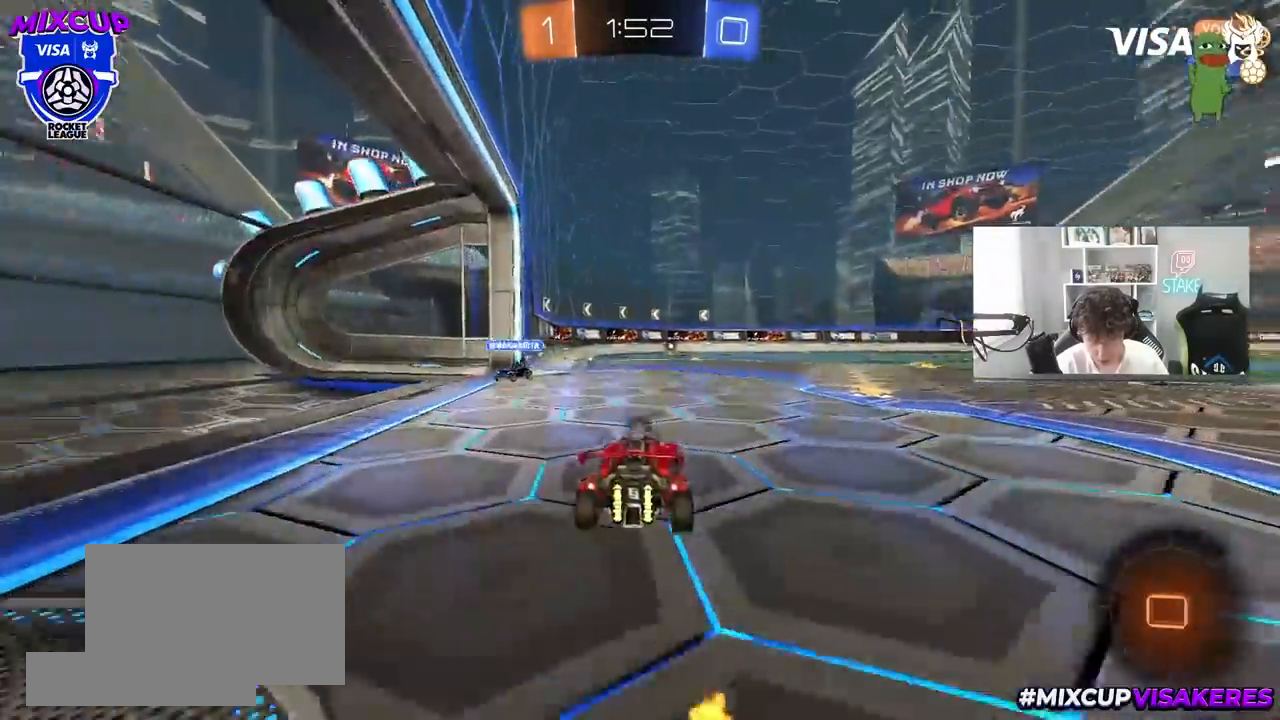
{"keys": ["a", "s", "shift"], "mouse": ["left"], "mouse_move": "up", "events": [[117, "mouse_right", "down"], [167, "a", "down"], [167, "shift", "down"], [217, "d", "up"], [217, "mouse_right", "up"], [250, "mouse_right", "down"], [300, "s", "down"], [300, "w", "up"], [400, "mouse_right", "up"]]}
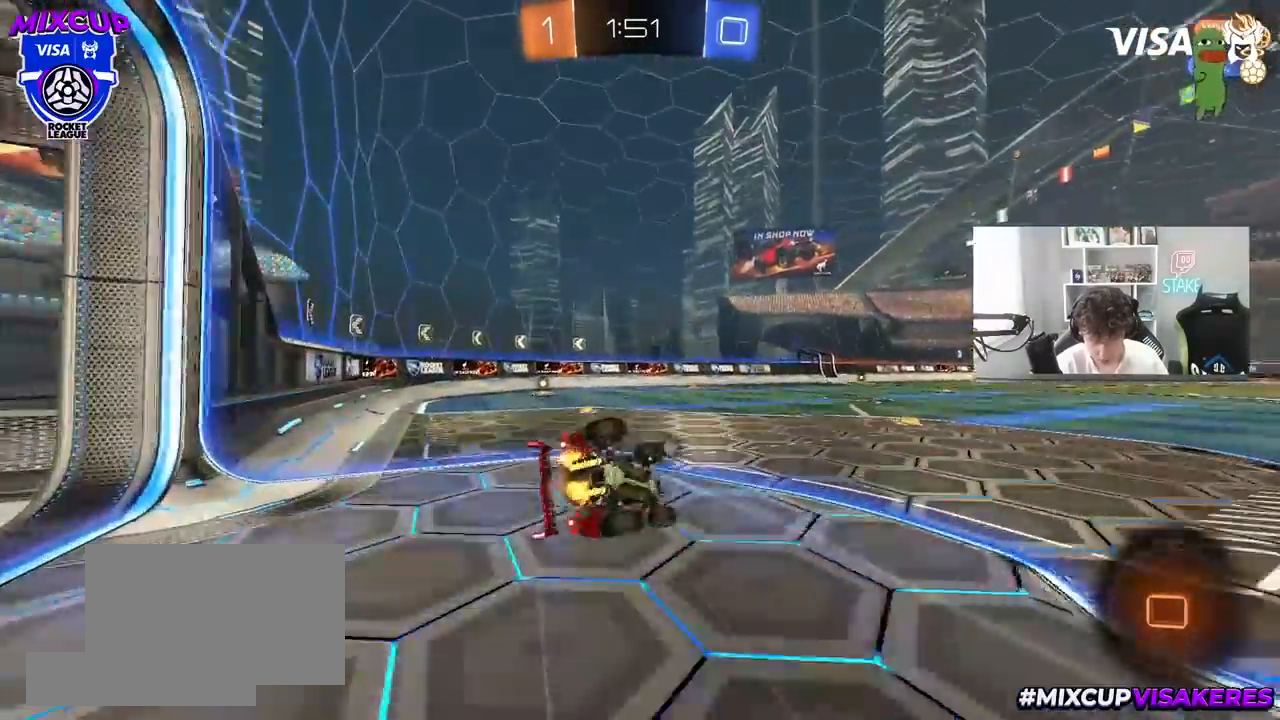
{"keys": ["a"], "mouse": ["left"], "mouse_move": "still", "events": [[183, "s", "up"], [317, "s", "down"], [317, "space", "down"], [500, "s", "up"], [500, "shift", "up"], [500, "space", "up"]]}
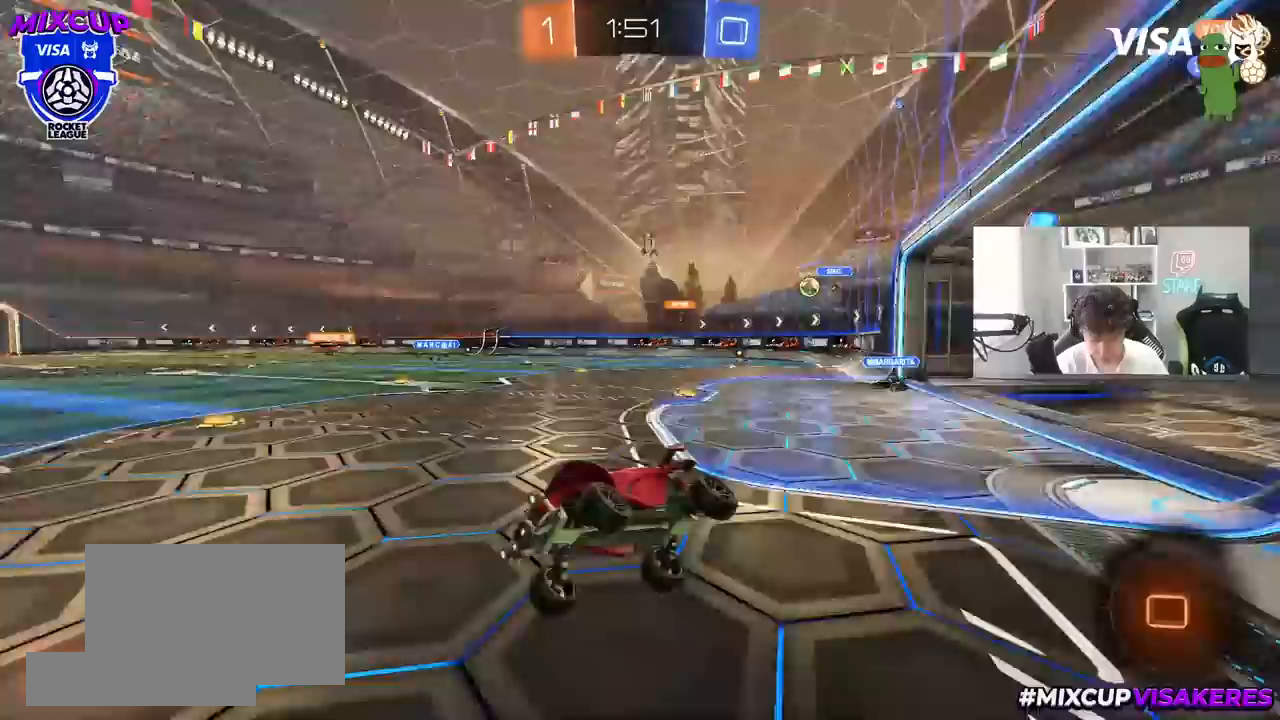
{"keys": ["w"], "mouse": ["left"], "mouse_move": "still", "events": [[50, "a", "up"], [333, "w", "down"]]}
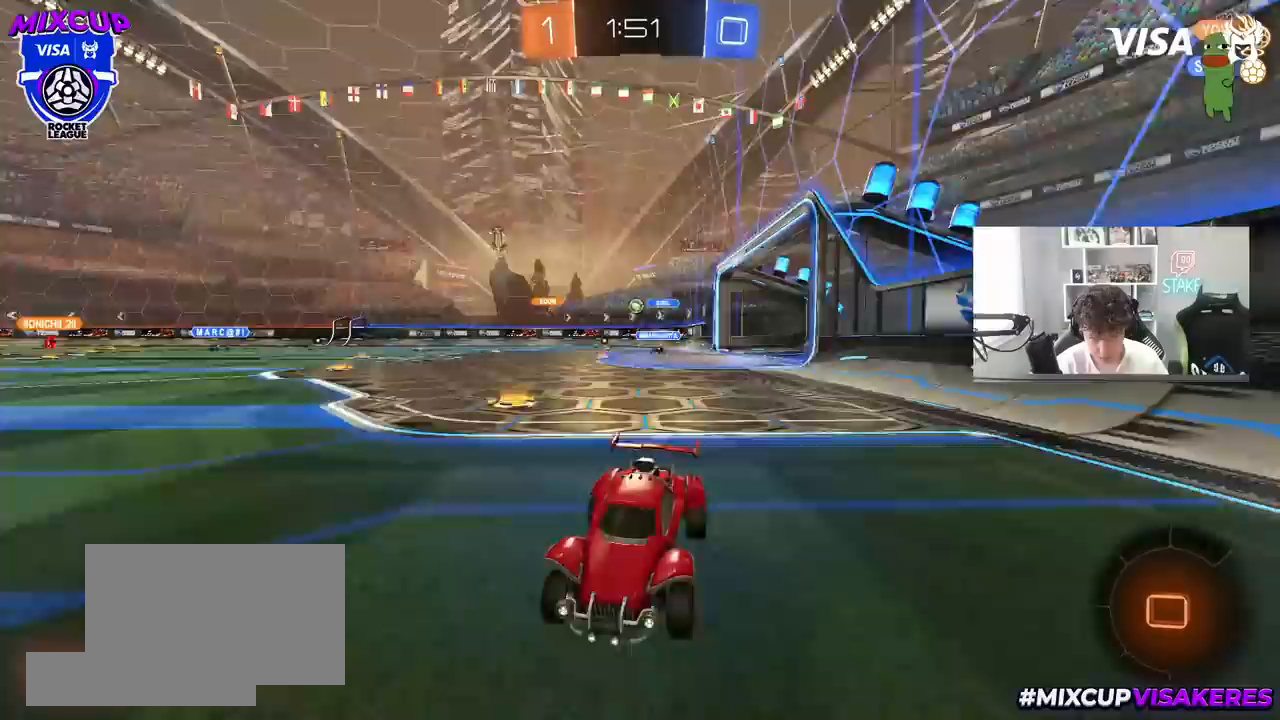
{"keys": ["d", "w"], "mouse": ["left"], "mouse_move": "still", "events": [[17, "d", "down"], [67, "shift", "down"], [217, "shift", "up"]]}
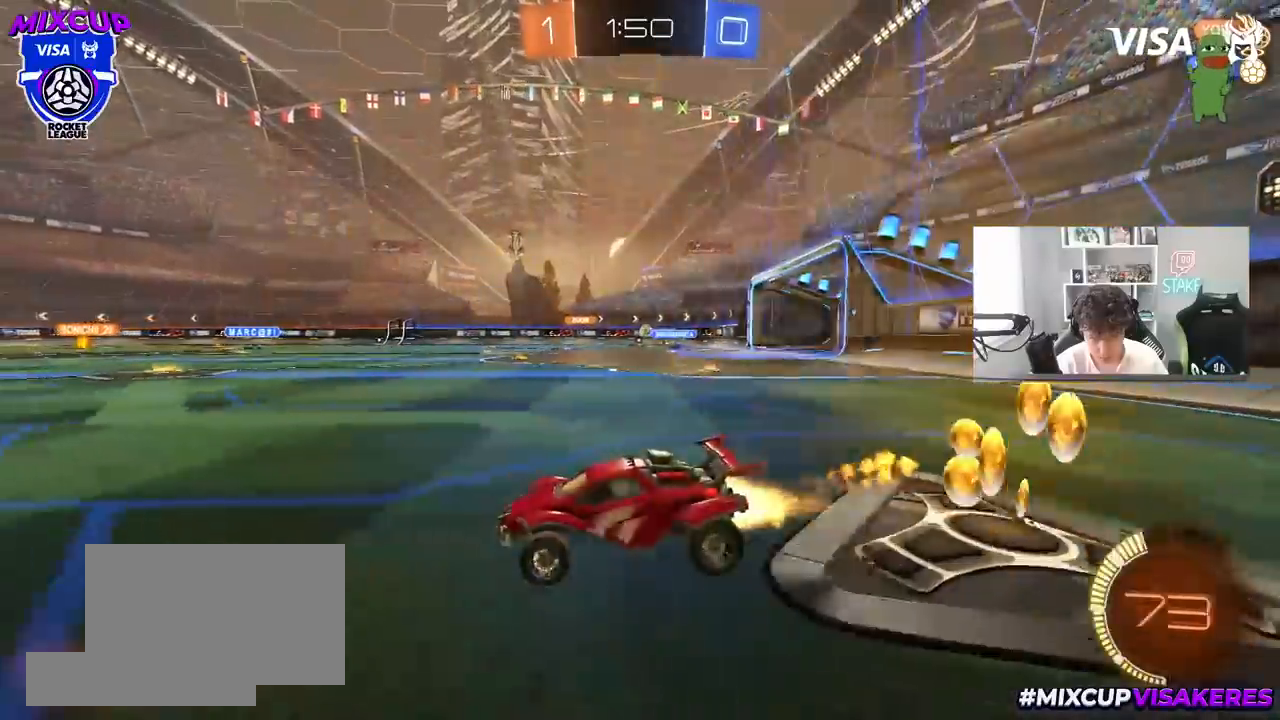
{"keys": ["d", "s", "shift"], "mouse": ["left", "right"], "mouse_move": "still", "events": [[183, "mouse_right", "down"], [233, "mouse_right", "up"], [233, "shift", "down"], [267, "mouse_right", "down"], [317, "w", "up"], [367, "s", "down"]]}
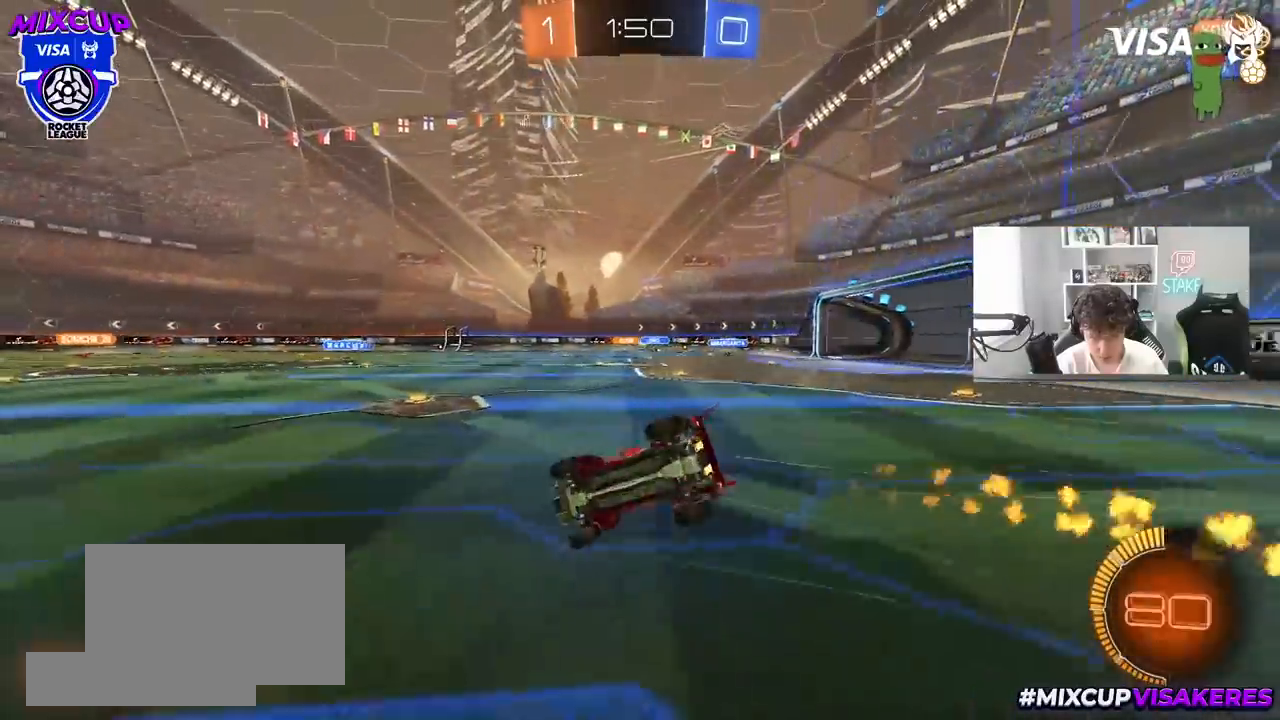
{"keys": [], "mouse": [], "mouse_move": "still", "events": [[17, "mouse_left", "up"], [17, "mouse_right", "up"], [100, "s", "up"], [233, "s", "down"], [383, "s", "up"], [433, "d", "up"], [433, "shift", "up"]]}
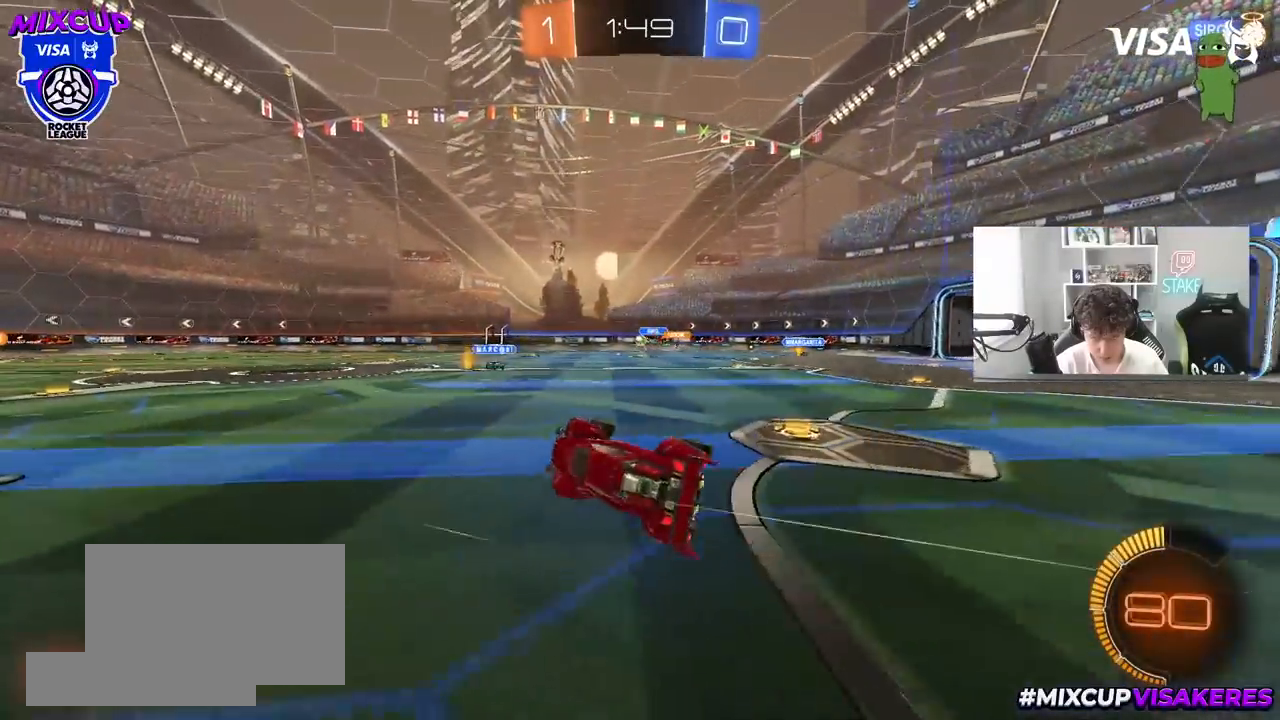
{"keys": ["a", "w"], "mouse": ["left"], "mouse_move": "still", "events": [[117, "mouse_left", "down"], [217, "a", "down"], [217, "mouse_left", "up"], [300, "w", "down"], [400, "mouse_left", "down"]]}
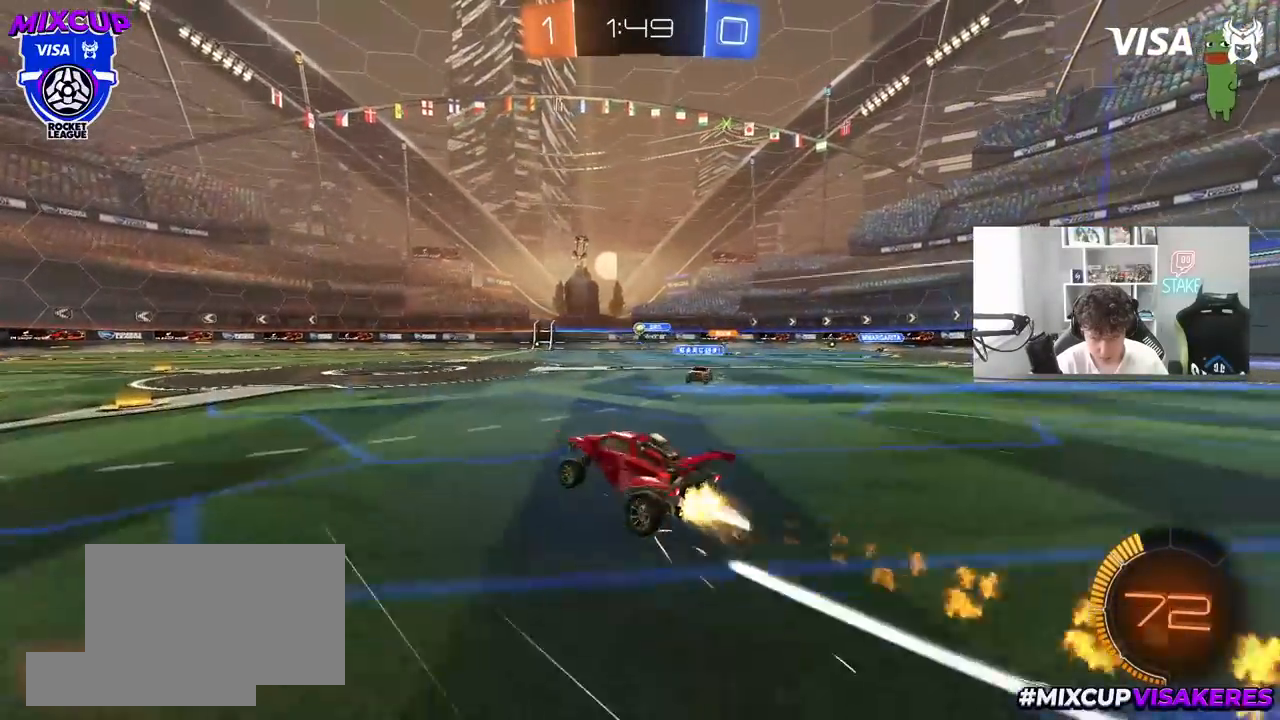
{"keys": ["w"], "mouse": ["left"], "mouse_move": "still", "events": [[33, "shift", "down"], [83, "shift", "up"], [183, "a", "up"], [183, "d", "down"], [183, "mouse_left", "up"], [367, "mouse_left", "down"], [417, "a", "down"], [417, "d", "up"], [467, "a", "up"]]}
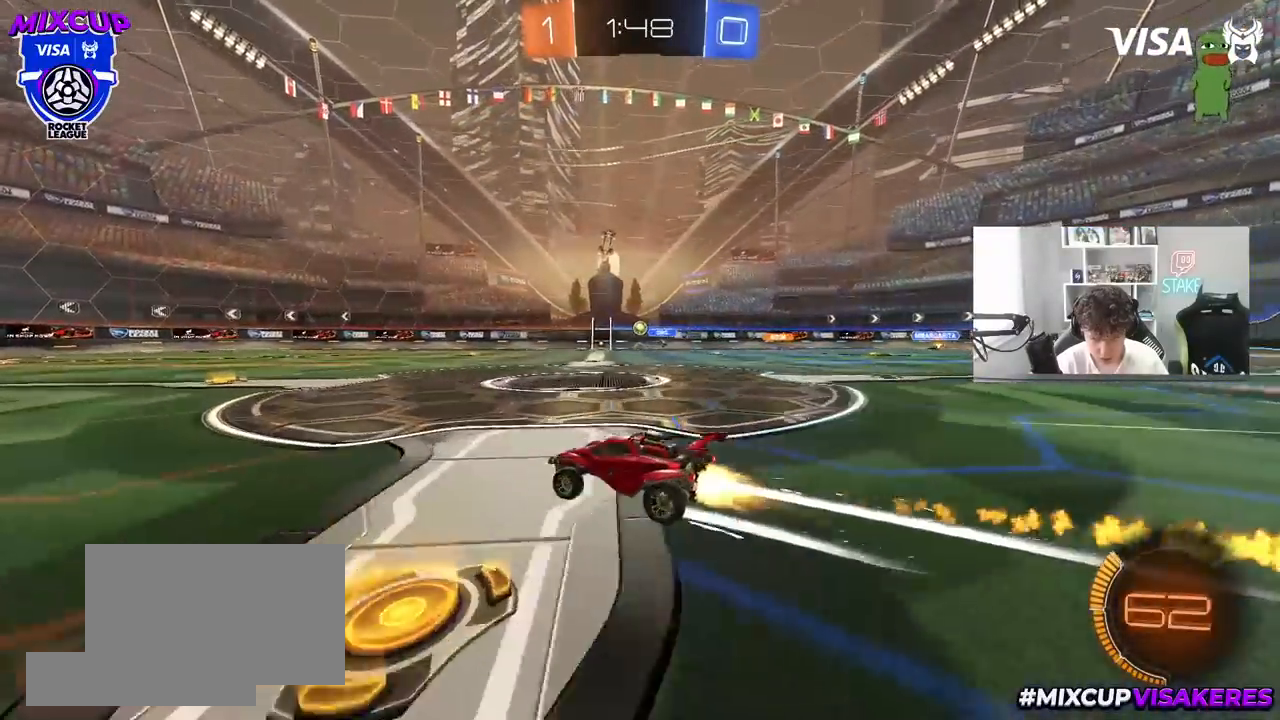
{"keys": ["w"], "mouse": [], "mouse_move": "still", "events": [[50, "mouse_left", "up"], [333, "a", "down"], [433, "a", "up"]]}
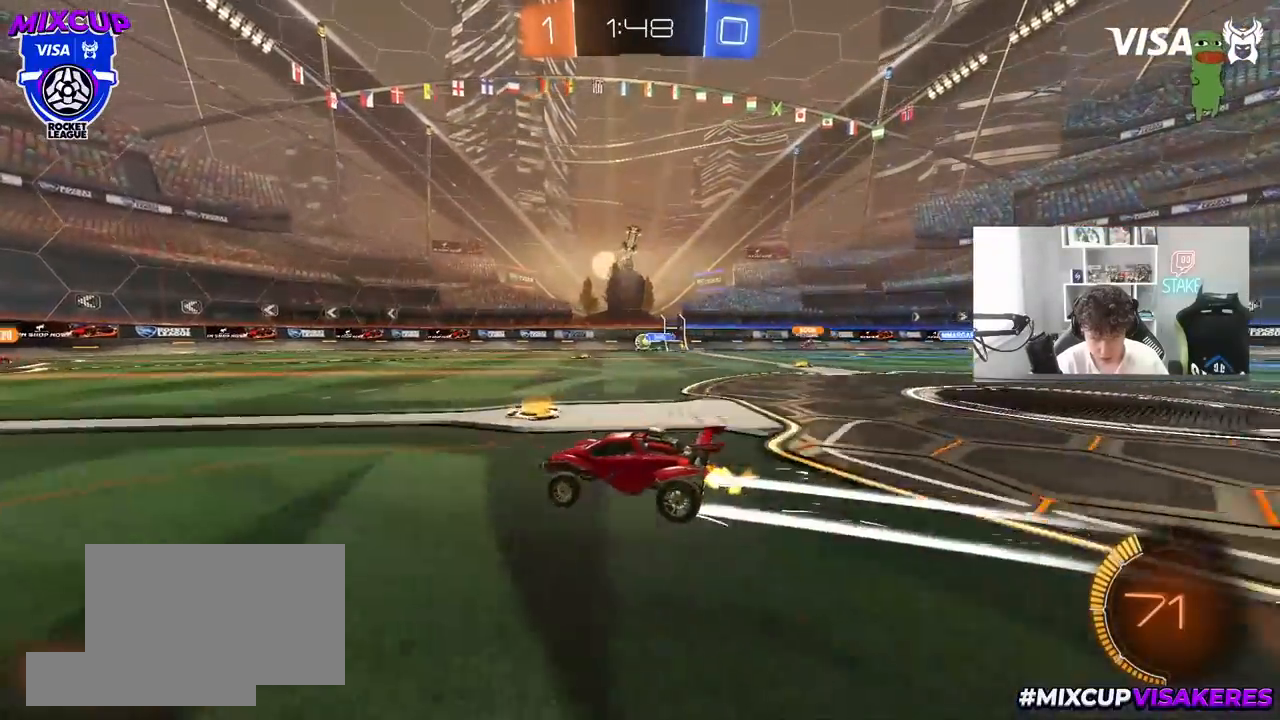
{"keys": ["w"], "mouse": [], "mouse_move": "still", "events": [[350, "a", "down"], [483, "a", "up"]]}
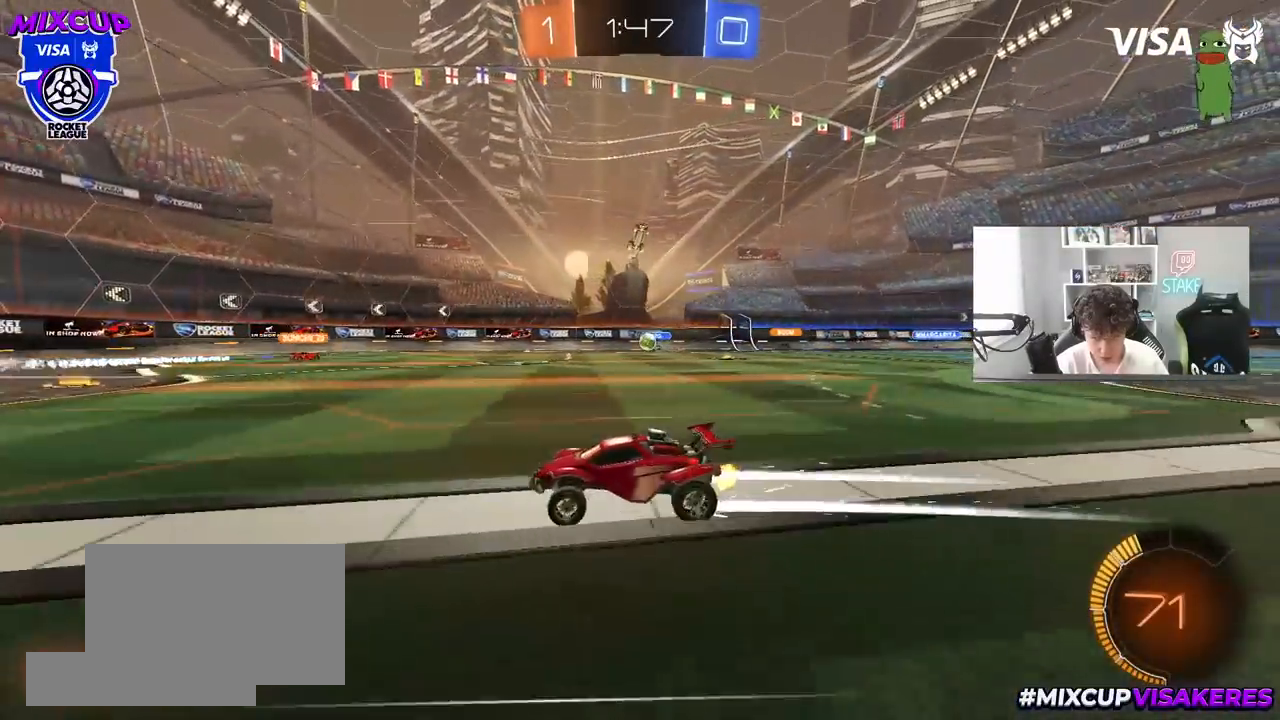
{"keys": ["d", "s"], "mouse": [], "mouse_move": "still", "events": [[83, "a", "down"], [217, "a", "up"], [317, "d", "down"], [367, "w", "up"], [450, "s", "down"]]}
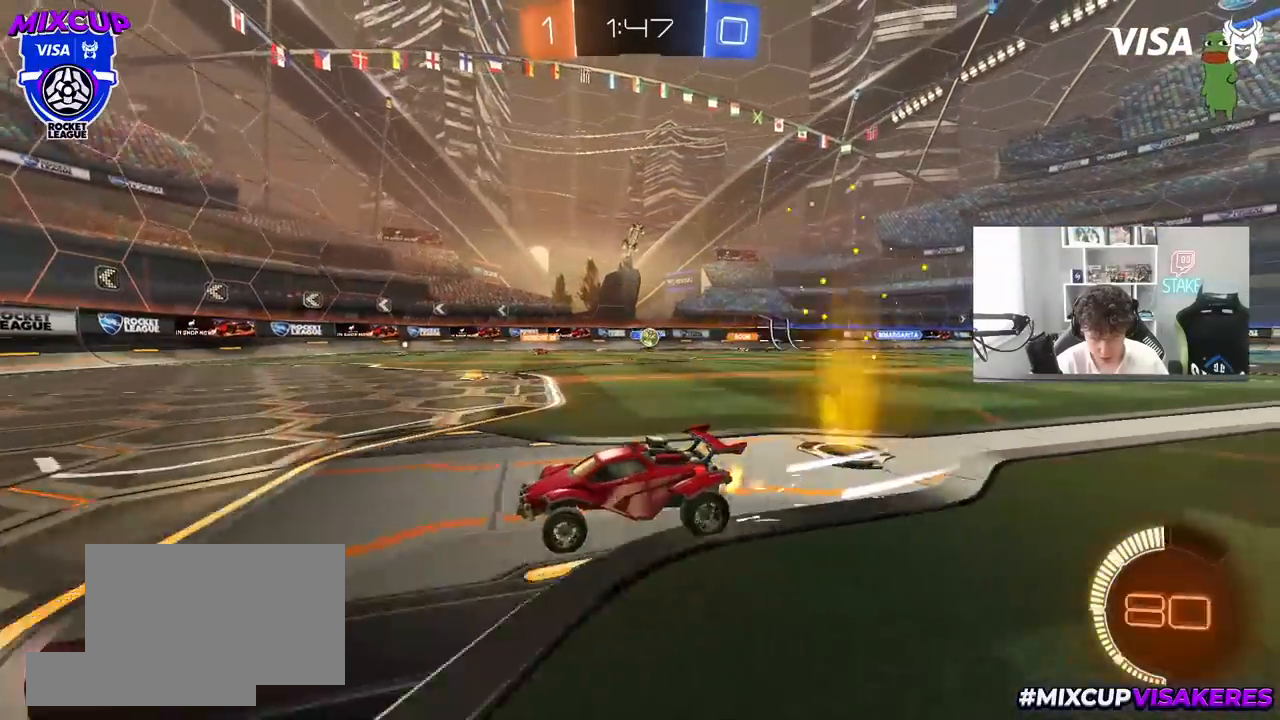
{"keys": ["d", "w"], "mouse": ["left"], "mouse_move": "down", "events": [[233, "s", "up"], [383, "mouse_left", "down"], [383, "w", "down"]]}
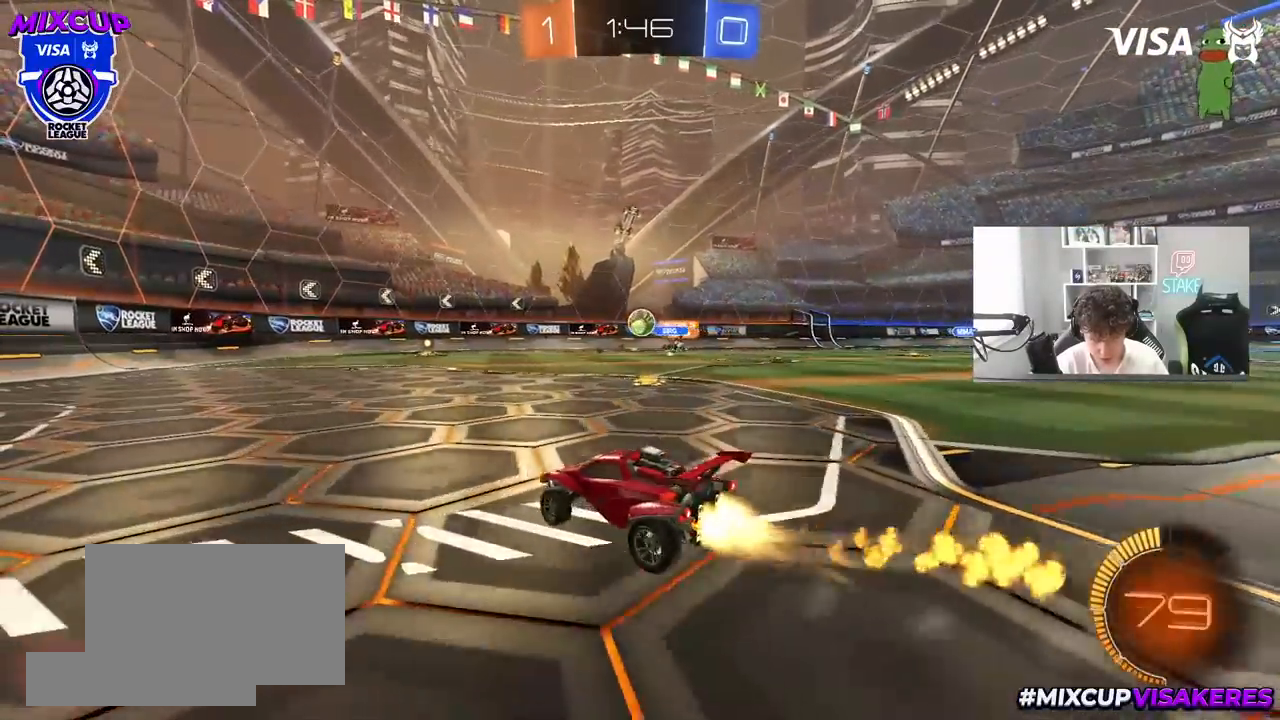
{"keys": ["s"], "mouse": ["left"], "mouse_move": "still", "events": [[17, "d", "up"], [217, "d", "down"], [350, "w", "up"], [400, "d", "up"], [400, "mouse_right", "down"], [483, "mouse_right", "up"], [483, "s", "down"]]}
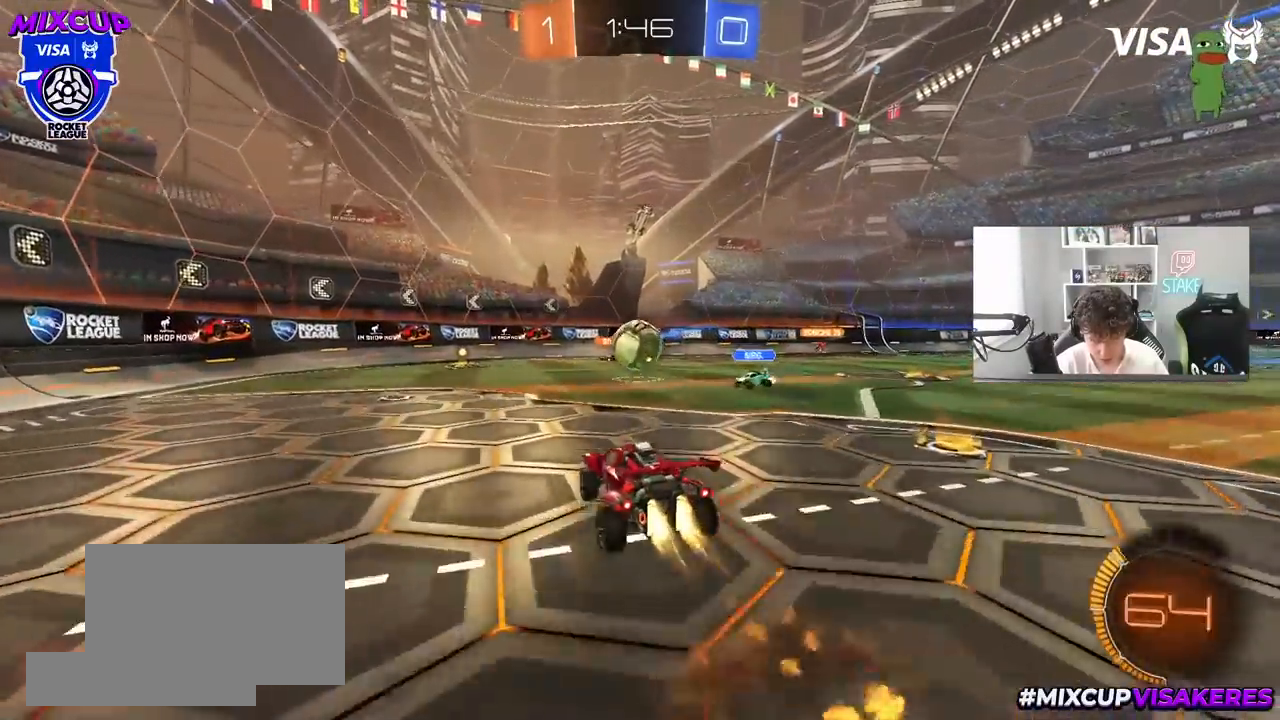
{"keys": ["a", "s", "shift"], "mouse": [], "mouse_move": "still", "events": [[33, "d", "down"], [33, "s", "up"], [83, "d", "up"], [133, "d", "down"], [183, "d", "up"], [233, "a", "down"], [233, "w", "down"], [267, "shift", "down"], [317, "mouse_right", "down"], [367, "s", "down"], [367, "w", "up"], [467, "mouse_right", "up"], [500, "mouse_left", "up"]]}
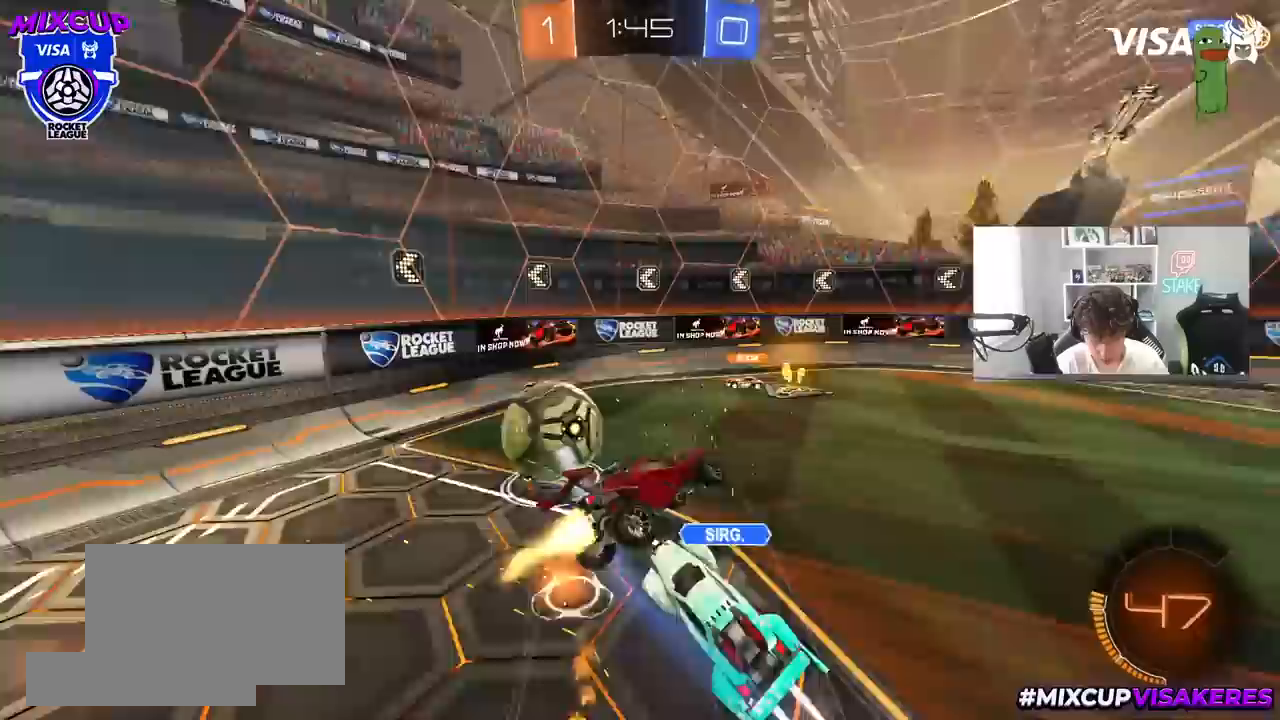
{"keys": ["a", "s", "shift"], "mouse": [], "mouse_move": "still", "events": [[283, "s", "up"], [383, "s", "down"]]}
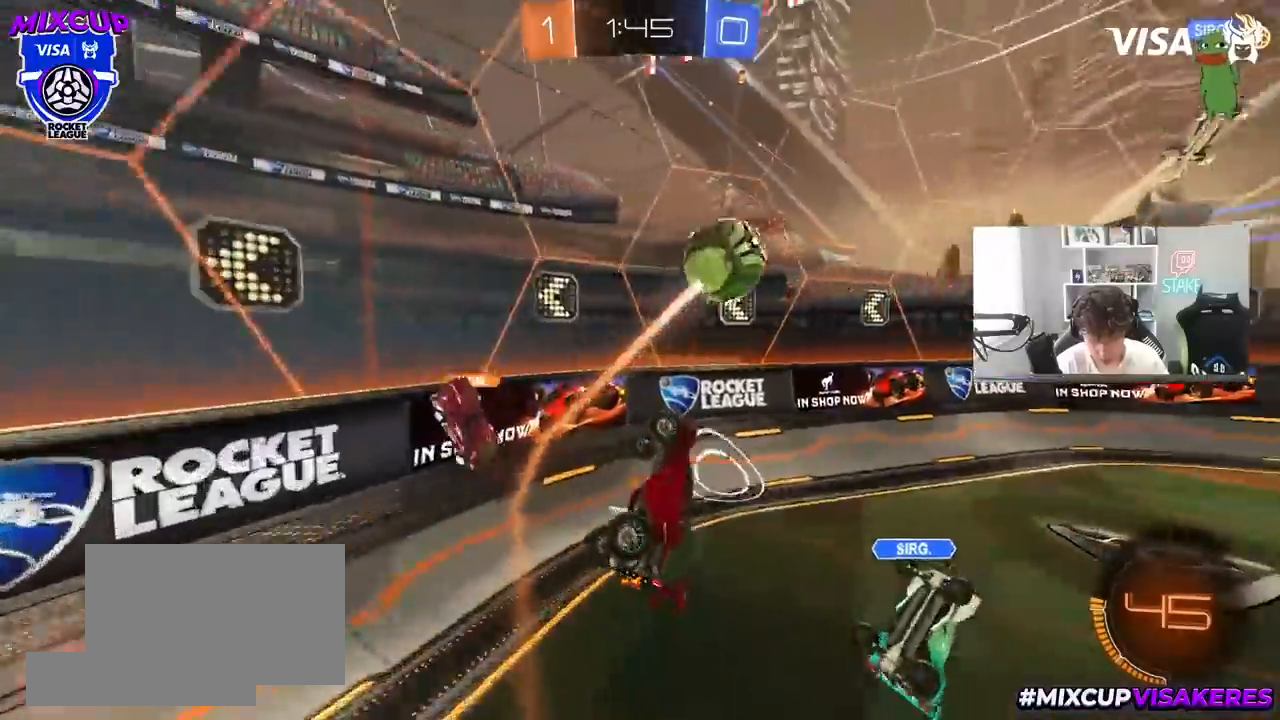
{"keys": ["w"], "mouse": [], "mouse_move": "still", "events": [[67, "d", "down"], [117, "a", "up"], [117, "shift", "up"], [167, "s", "up"], [300, "d", "up"], [300, "w", "down"]]}
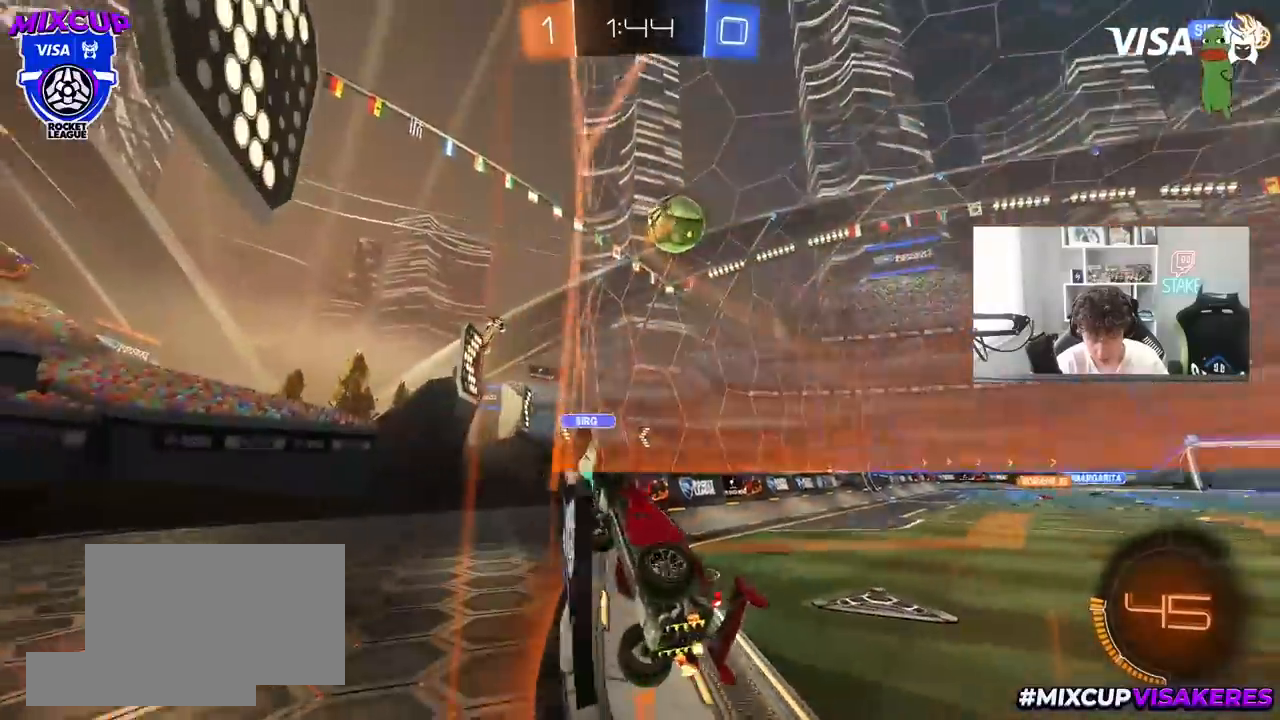
{"keys": ["w"], "mouse": ["left"], "mouse_move": "still", "events": [[33, "a", "down"], [133, "a", "up"], [183, "d", "down"], [217, "d", "up"], [267, "a", "down"], [367, "a", "up"], [417, "d", "down"], [467, "mouse_left", "down"], [500, "d", "up"]]}
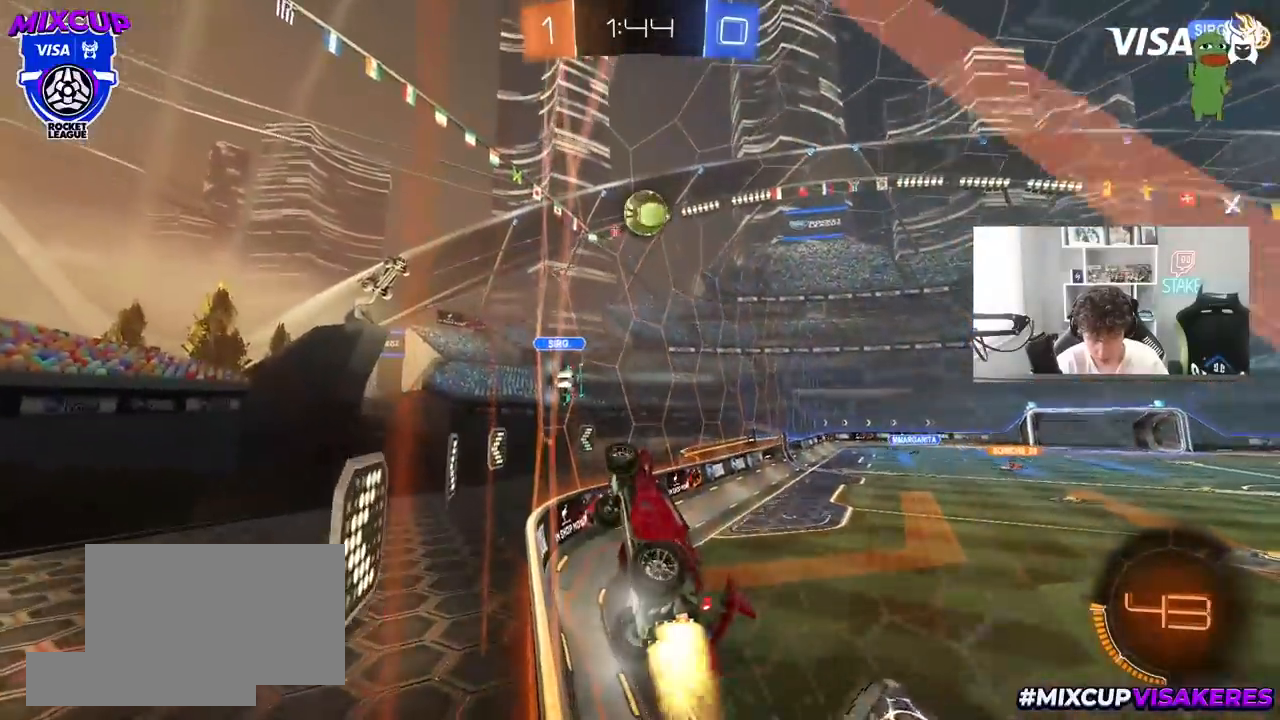
{"keys": ["a", "shift"], "mouse": ["left"], "mouse_move": "still", "events": [[50, "w", "up"], [100, "a", "down"], [100, "mouse_right", "down"], [100, "s", "down"], [150, "a", "up"], [150, "d", "down"], [250, "mouse_left", "up"], [283, "mouse_right", "up"], [283, "shift", "down"], [333, "a", "down"], [333, "d", "up"], [383, "mouse_left", "down"], [383, "s", "up"]]}
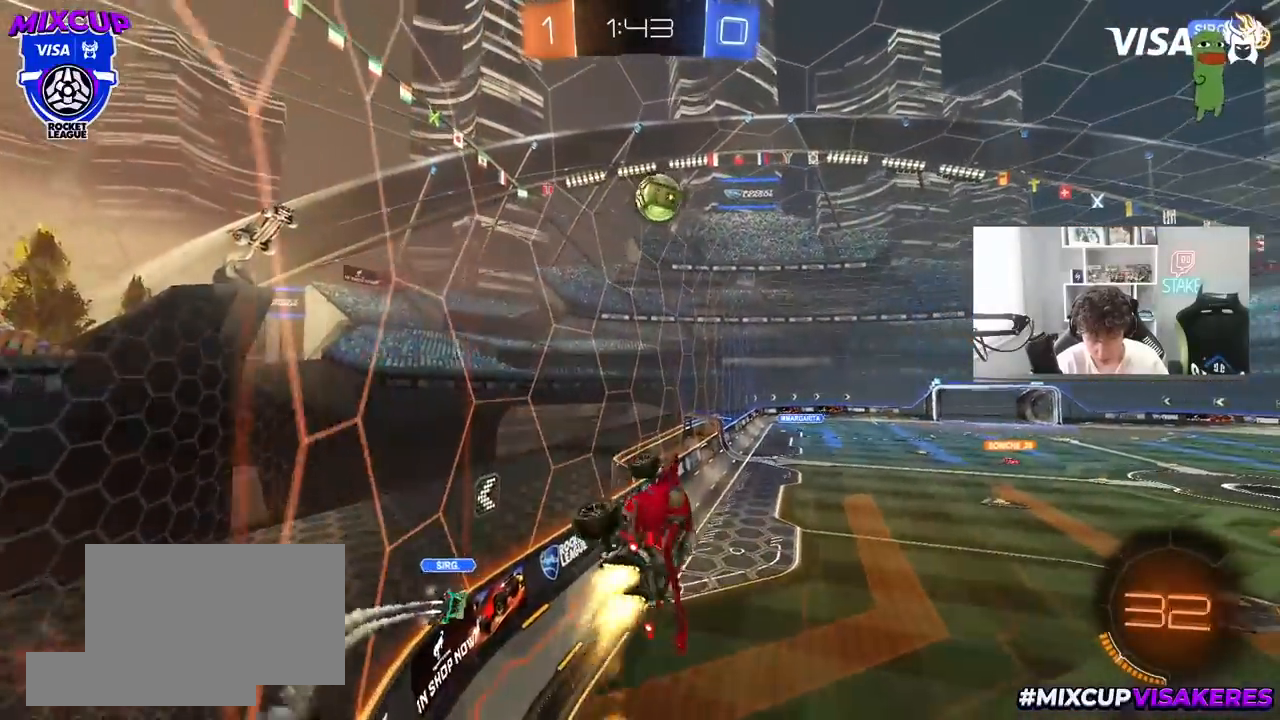
{"keys": ["d", "s", "shift"], "mouse": ["left", "right"], "mouse_move": "still", "events": [[17, "w", "down"], [67, "shift", "up"], [117, "mouse_left", "up"], [167, "a", "up"], [217, "w", "up"], [300, "mouse_left", "down"], [300, "w", "down"], [350, "d", "down"], [350, "shift", "down"], [400, "mouse_right", "down"], [450, "s", "down"], [450, "w", "up"]]}
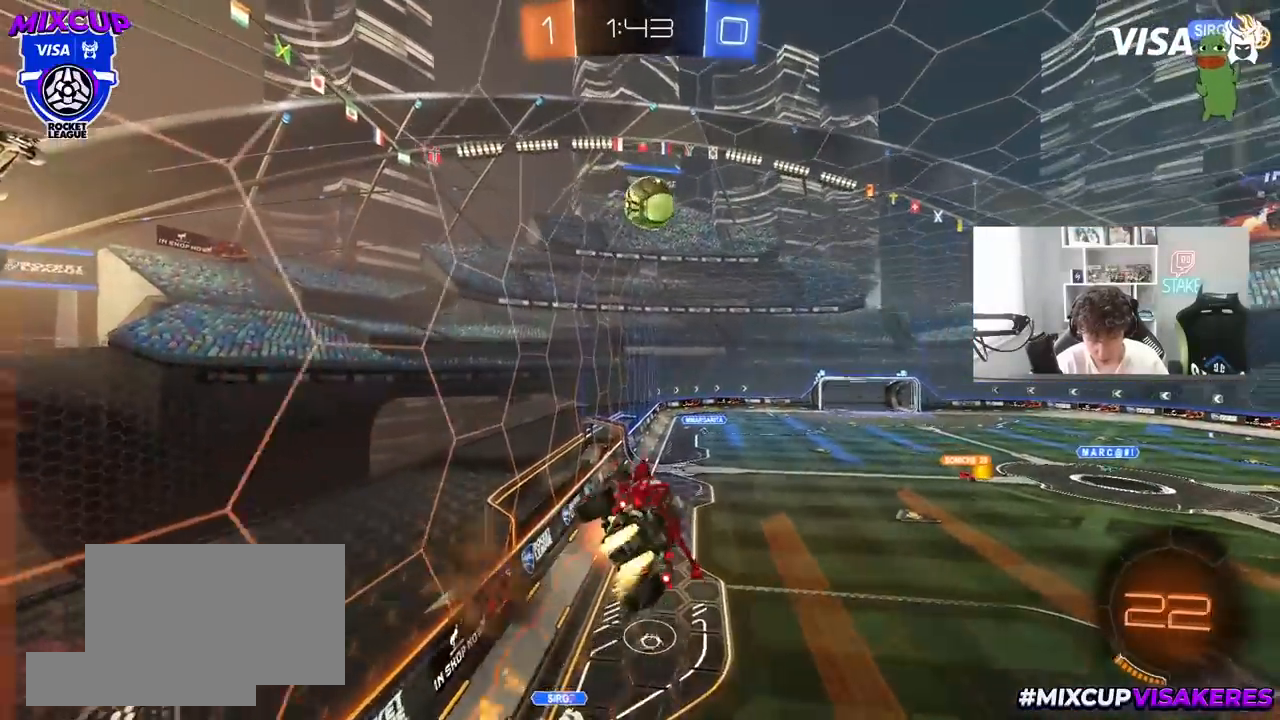
{"keys": ["a", "d", "s"], "mouse": ["left"], "mouse_move": "down-left", "events": [[83, "mouse_left", "up"], [83, "mouse_right", "up"], [267, "s", "up"], [367, "mouse_left", "down"], [417, "s", "down"], [500, "a", "down"], [500, "shift", "up"]]}
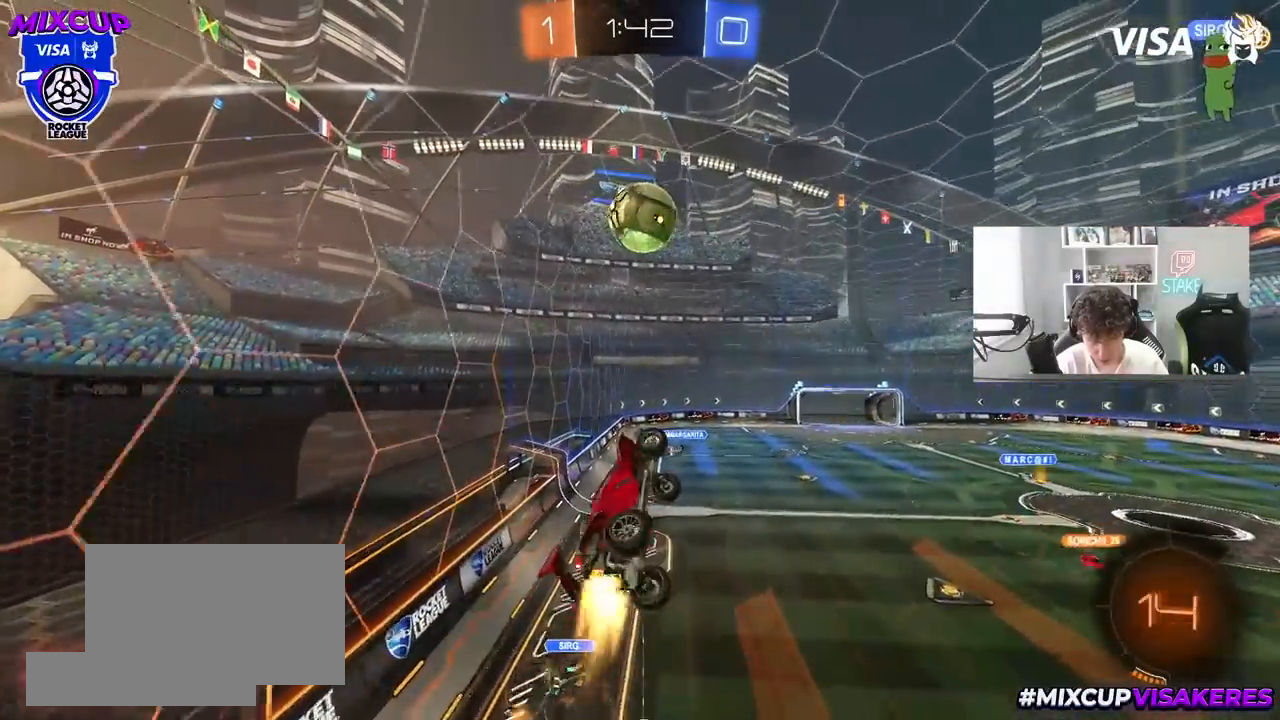
{"keys": ["d", "space", "w"], "mouse": ["left"], "mouse_move": "still", "events": [[100, "a", "up"], [100, "d", "up"], [200, "a", "down"], [333, "a", "up"], [383, "d", "down"], [383, "s", "up"], [433, "space", "down"], [467, "w", "down"]]}
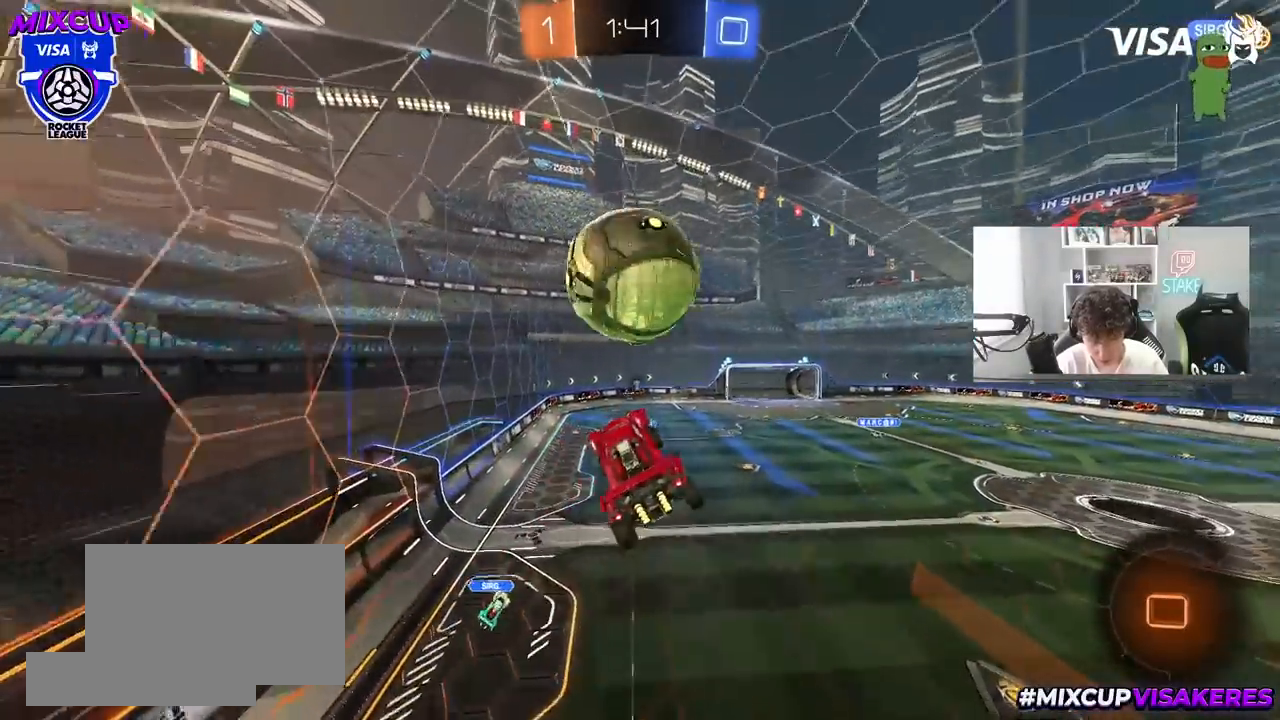
{"keys": ["d", "s", "shift"], "mouse": [], "mouse_move": "still", "events": [[17, "shift", "down"], [67, "space", "up"], [217, "mouse_left", "up"], [217, "w", "up"], [250, "a", "down"], [250, "d", "up"], [300, "shift", "up"], [383, "s", "down"], [400, "shift", "down"], [483, "a", "up"], [483, "d", "down"]]}
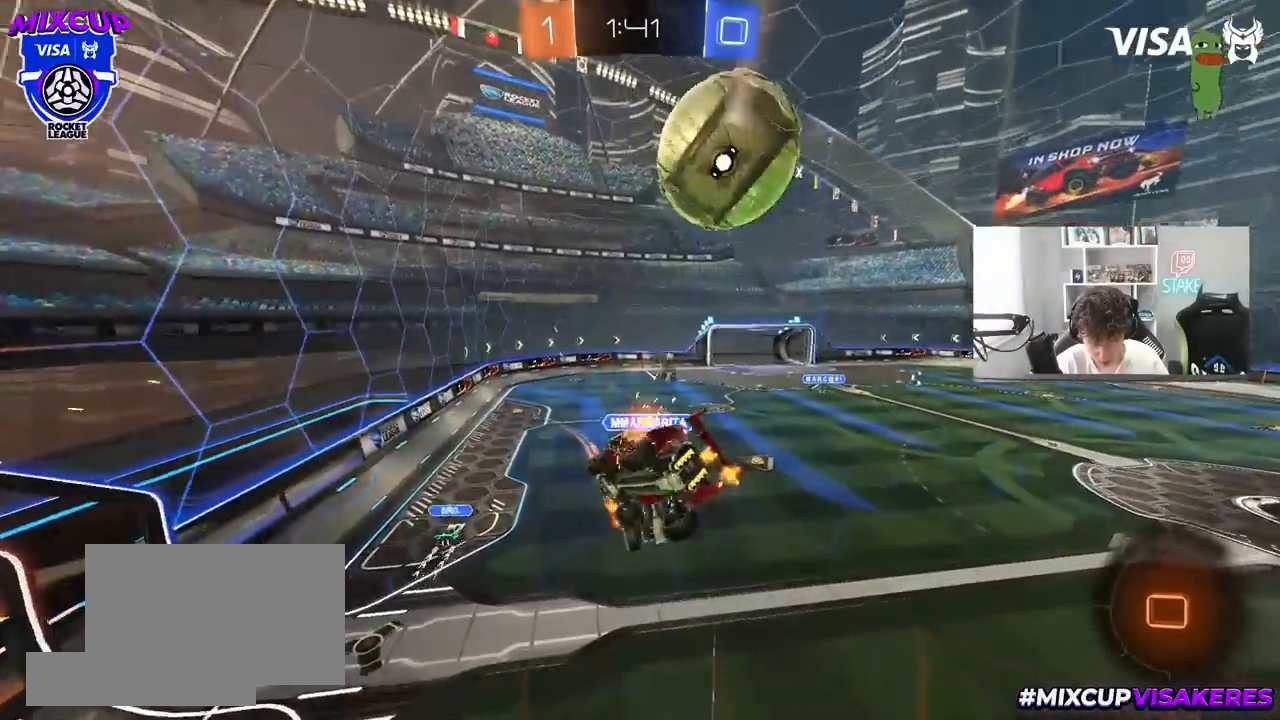
{"keys": ["d", "s", "space"], "mouse": [], "mouse_move": "still", "events": [[33, "shift", "up"], [133, "a", "down"], [133, "d", "up"], [183, "s", "up"], [233, "a", "up"], [233, "shift", "down"], [267, "shift", "up"], [267, "w", "down"], [317, "w", "up"], [417, "d", "down"], [417, "space", "down"], [467, "s", "down"]]}
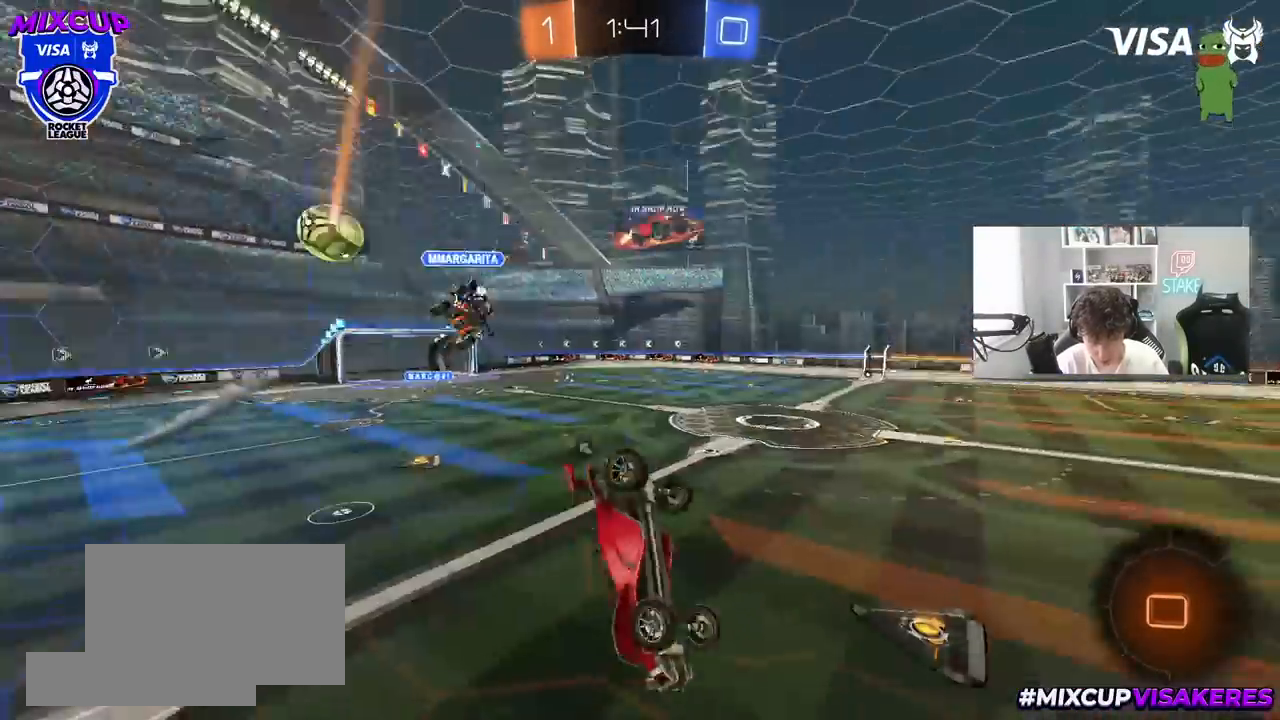
{"keys": ["d"], "mouse": [], "mouse_move": "still", "events": [[50, "shift", "down"], [100, "space", "up"], [383, "s", "up"], [433, "shift", "up"]]}
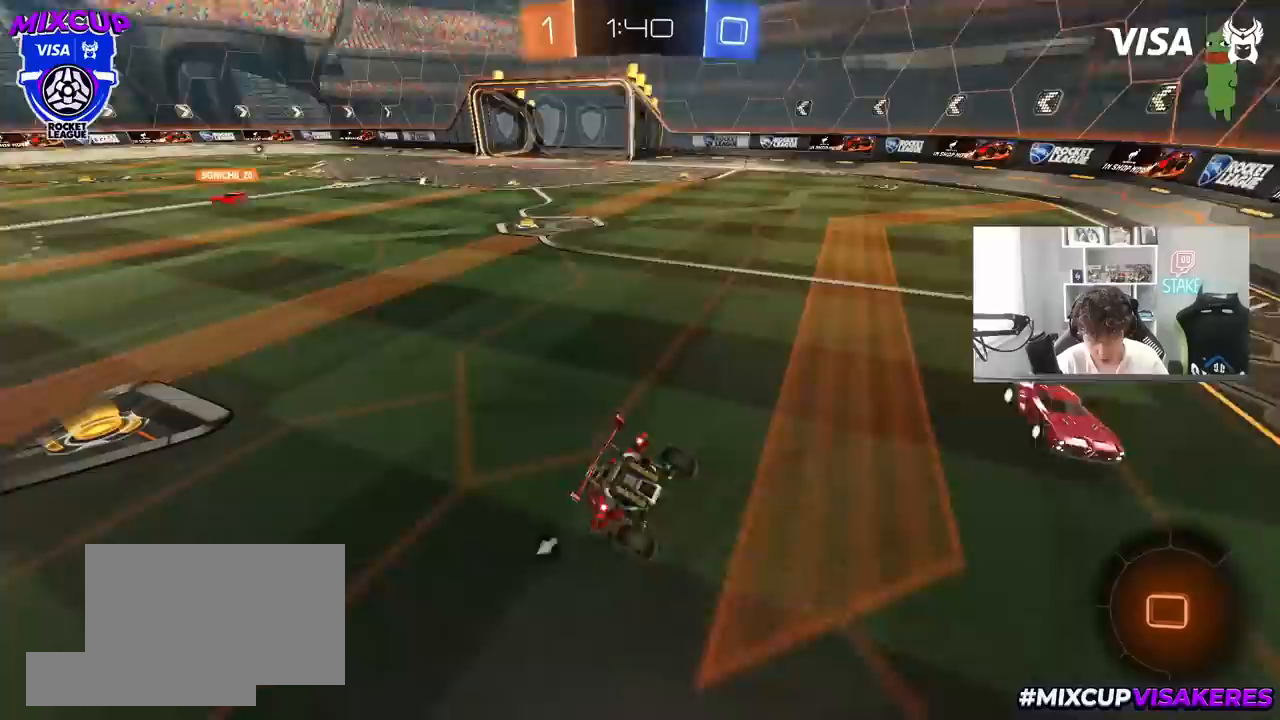
{"keys": ["w"], "mouse": [], "mouse_move": "still", "events": [[67, "w", "down"], [250, "d", "up"]]}
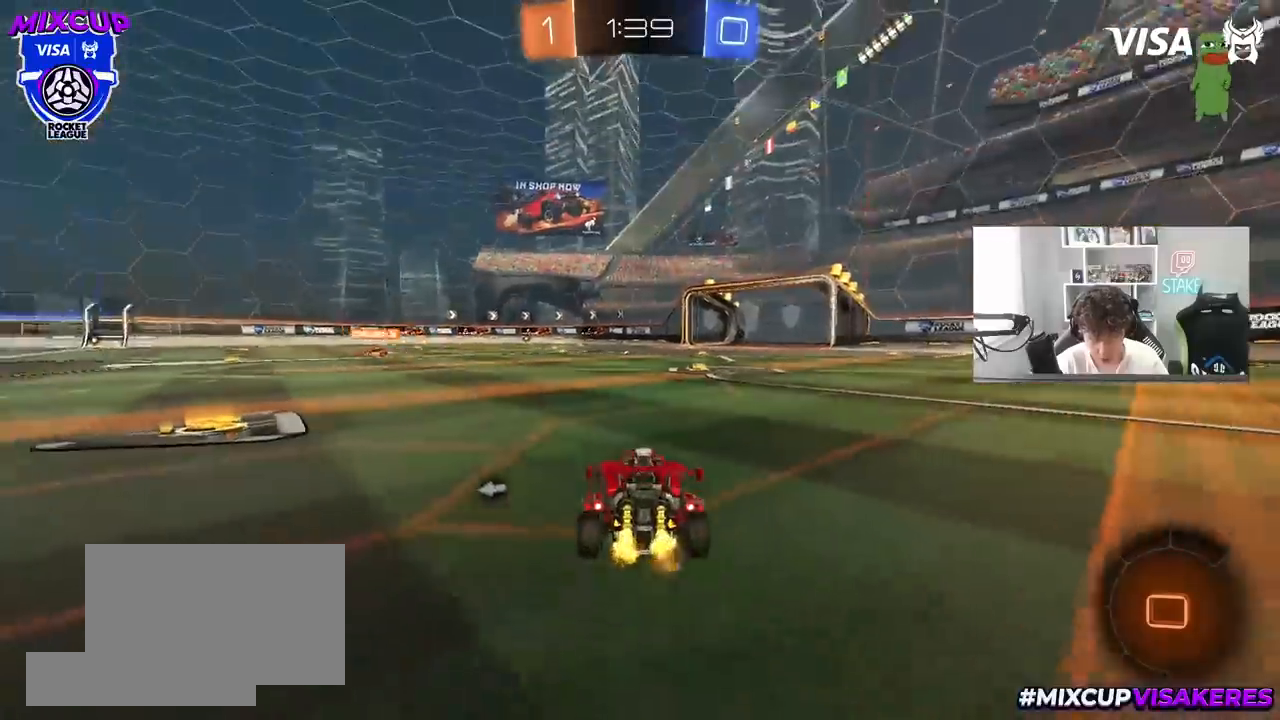
{"keys": ["w"], "mouse": [], "mouse_move": "up-right", "events": [[33, "d", "down"], [83, "d", "up"], [133, "mouse_right", "down"], [233, "mouse_right", "up"], [233, "space", "down"], [267, "mouse_right", "down"], [417, "mouse_right", "up"], [417, "space", "up"]]}
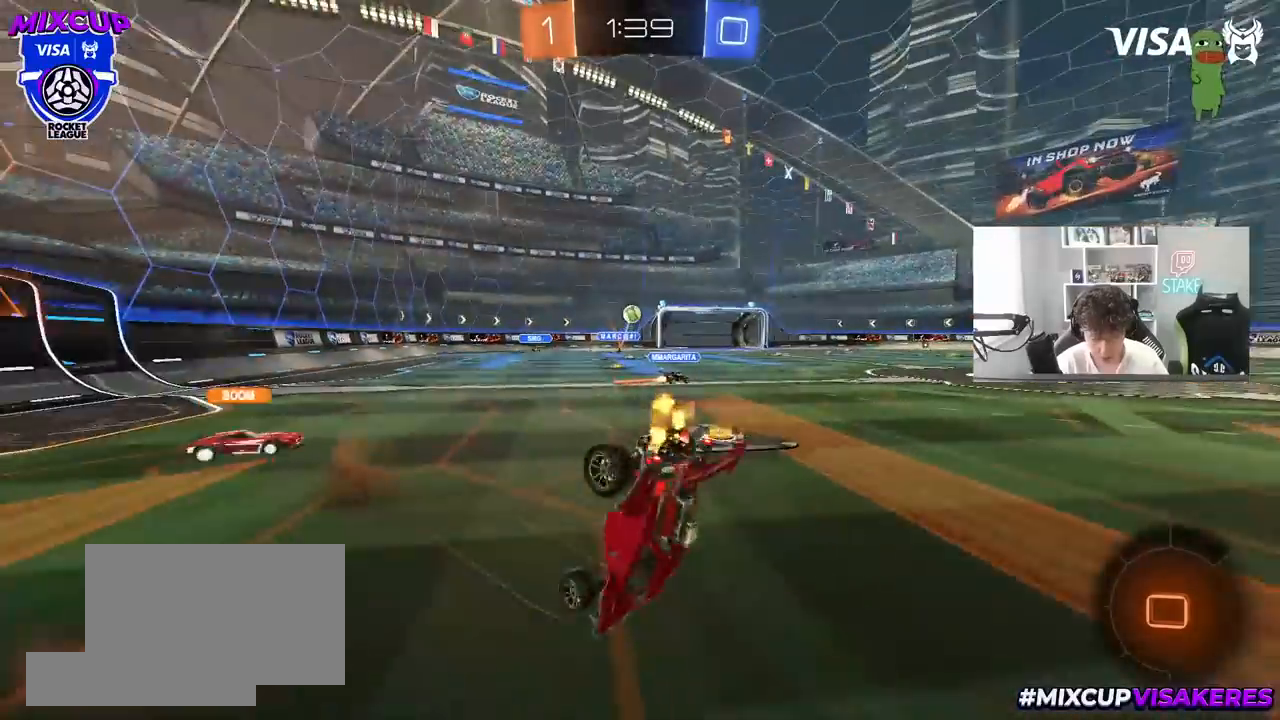
{"keys": ["space"], "mouse": [], "mouse_move": "still", "events": [[433, "space", "down"], [433, "w", "up"]]}
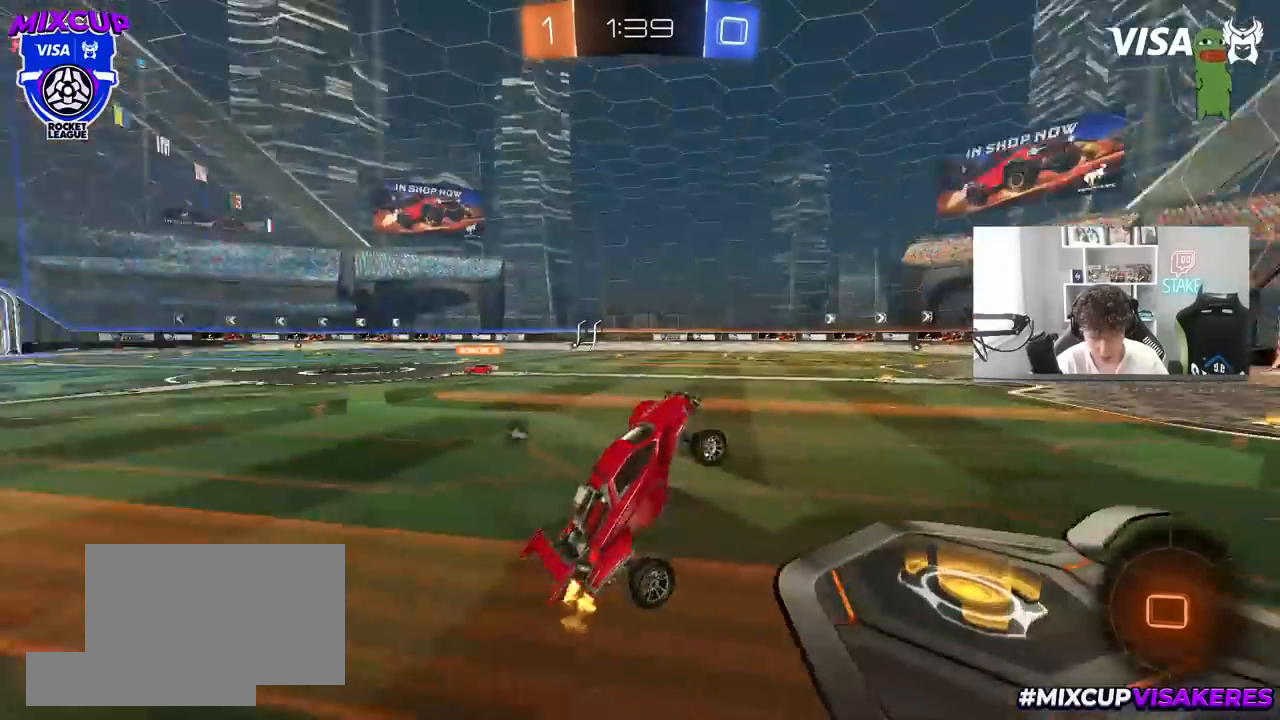
{"keys": ["space", "w"], "mouse": [], "mouse_move": "still", "events": [[117, "space", "up"], [250, "w", "down"], [350, "d", "down"], [350, "space", "down"], [483, "d", "up"]]}